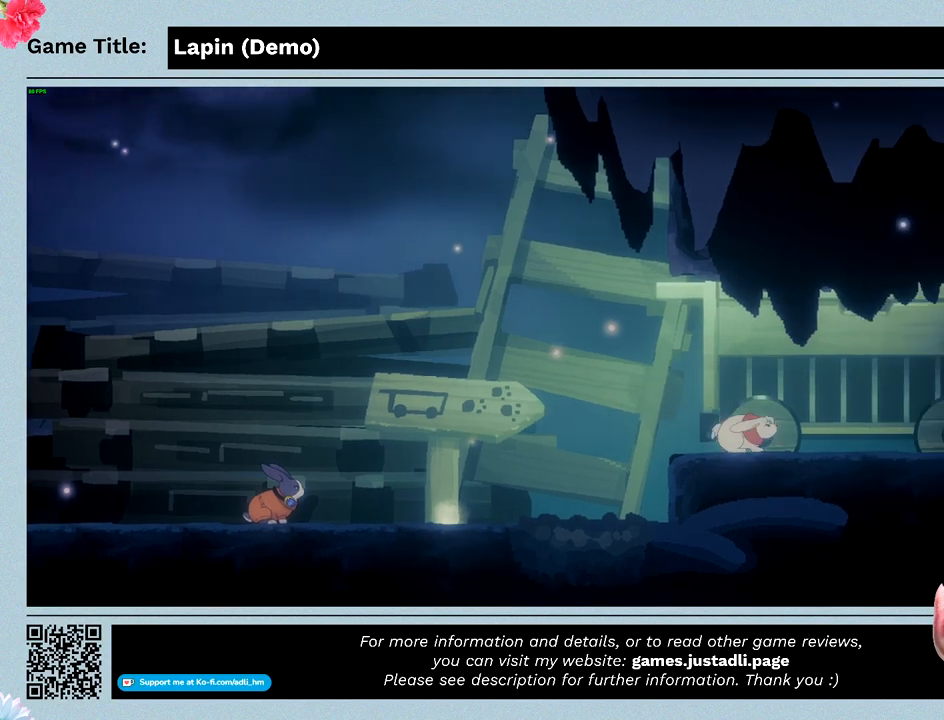
Gameplay with keyboard and mouse; each line is a JSON object with the keys and mouse buttons held at the frame after it. "events" lists presses ("down") and releases ("up") of "0", "1", "2", "3", "4", "5", "6", "7", "8", "9", "a", "alt", "b", "c", "caps_lock", "ctrl", "d", "down", "e", "escape", "f", "f1", "f2", "f3", "f4", "f5", "f6", "f7", "f8", "g", "h", "i", "j", "k", "l", "left", "m", "n", "o", "p", "q", "r", "return", "right", "s", "shift", "space", "t", "tab", "tilde", "u", "up", "v", "w", "x", "y", "z", "mouse_left", "mouse_wheel" and "mouse_right" between this image and that frame as [ms after this image, input, new state], when the widget could be followed in between. "mouse_left", "mouse_wheel", "mouse_right" = the "left", "wheel", "right" buttons of the "mouse" list. No other keys are recorded. "wheel" means that the mouse wheel is clicked or scrolled. Mouse movement is not recorded.
{"keys": [], "mouse": [], "events": [[67, "right", "up"], [100, "z", "up"]]}
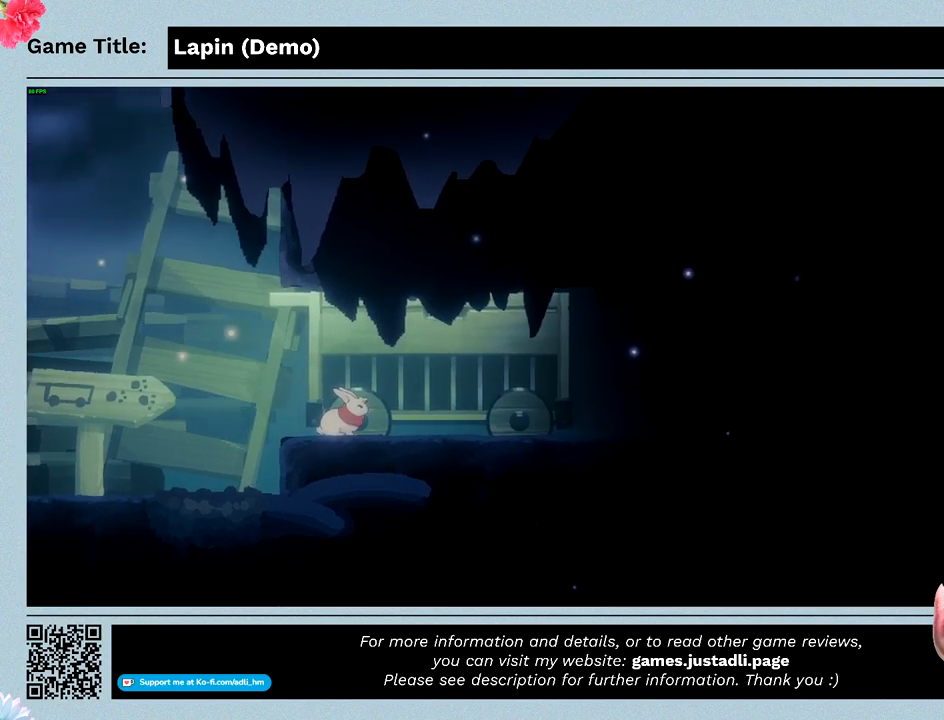
{"keys": [], "mouse": [], "events": []}
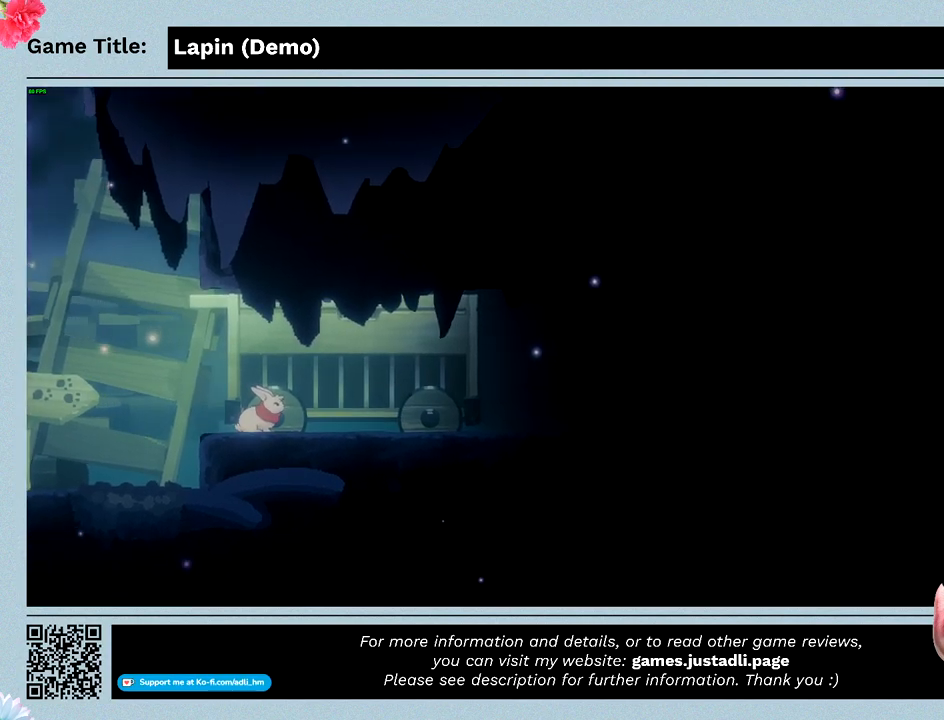
{"keys": [], "mouse": [], "events": []}
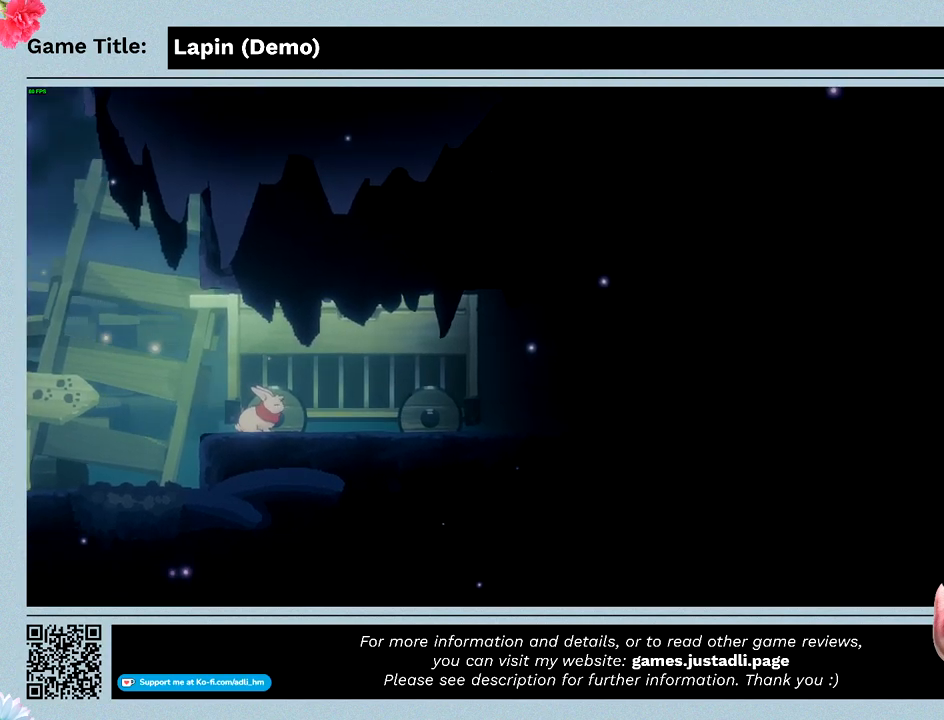
{"keys": ["left", "z"], "mouse": [], "events": [[100, "left", "down"], [233, "z", "down"]]}
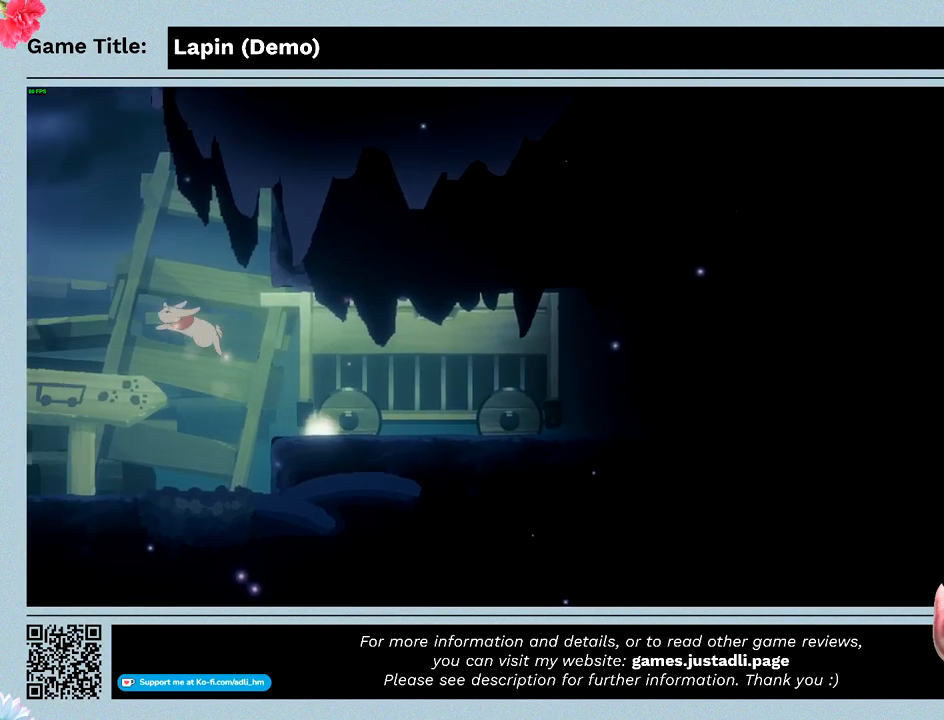
{"keys": ["right", "z"], "mouse": [], "events": [[167, "right", "down"], [367, "left", "up"]]}
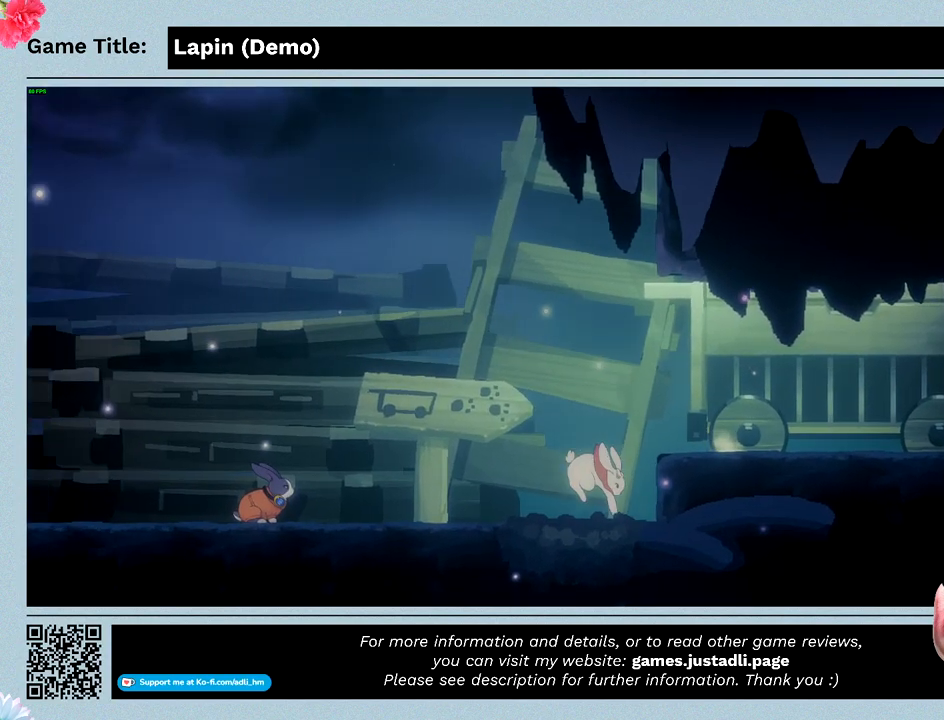
{"keys": ["right", "z"], "mouse": [], "events": [[100, "z", "up"], [167, "right", "up"], [367, "right", "down"], [367, "z", "down"]]}
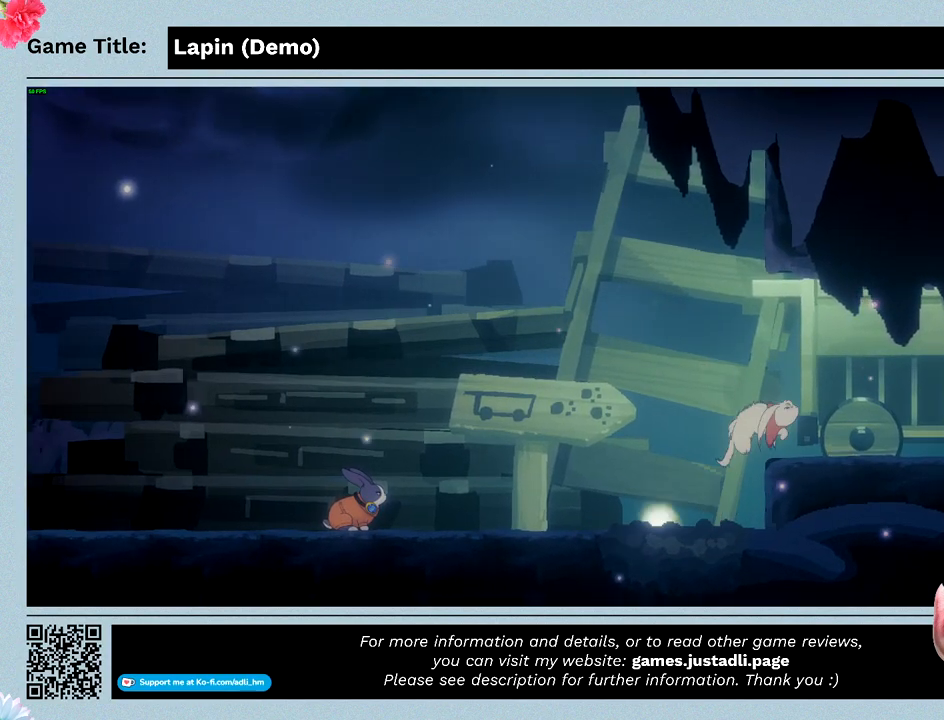
{"keys": [], "mouse": [], "events": [[433, "right", "up"], [433, "z", "up"]]}
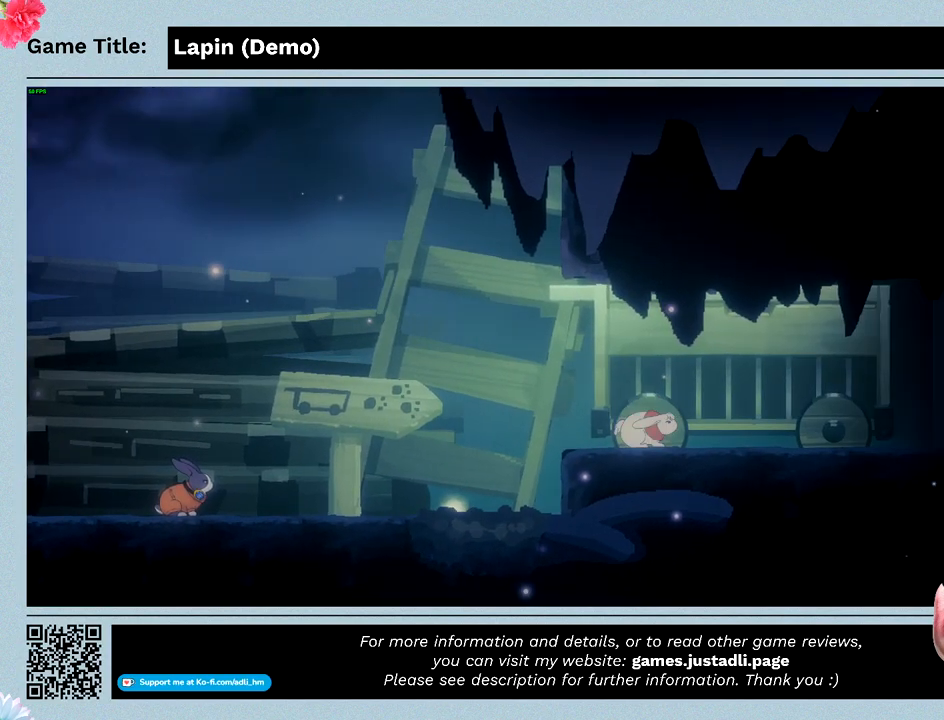
{"keys": ["right", "z"], "mouse": [], "events": [[433, "z", "down"], [467, "right", "down"]]}
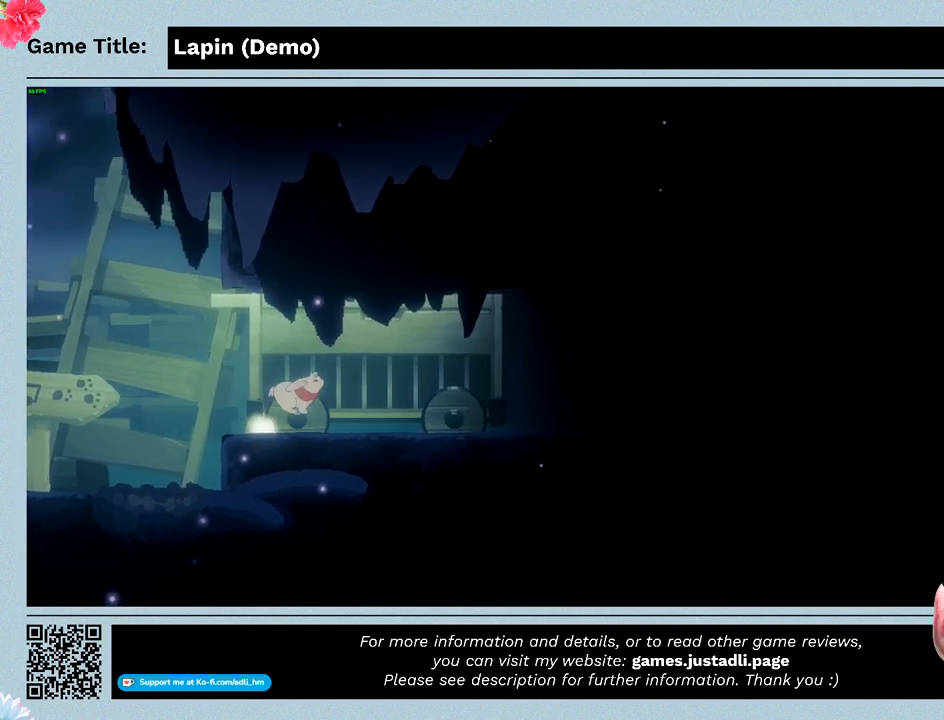
{"keys": ["right", "z"], "mouse": [], "events": []}
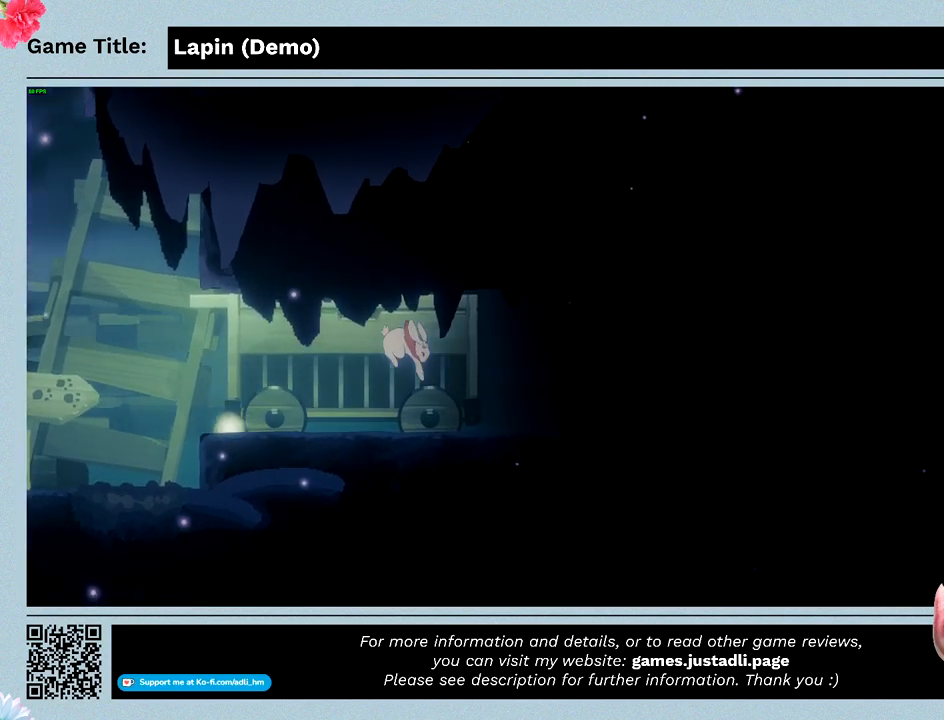
{"keys": ["left", "z"], "mouse": [], "events": [[67, "z", "up"], [167, "right", "up"], [433, "left", "down"], [433, "z", "down"]]}
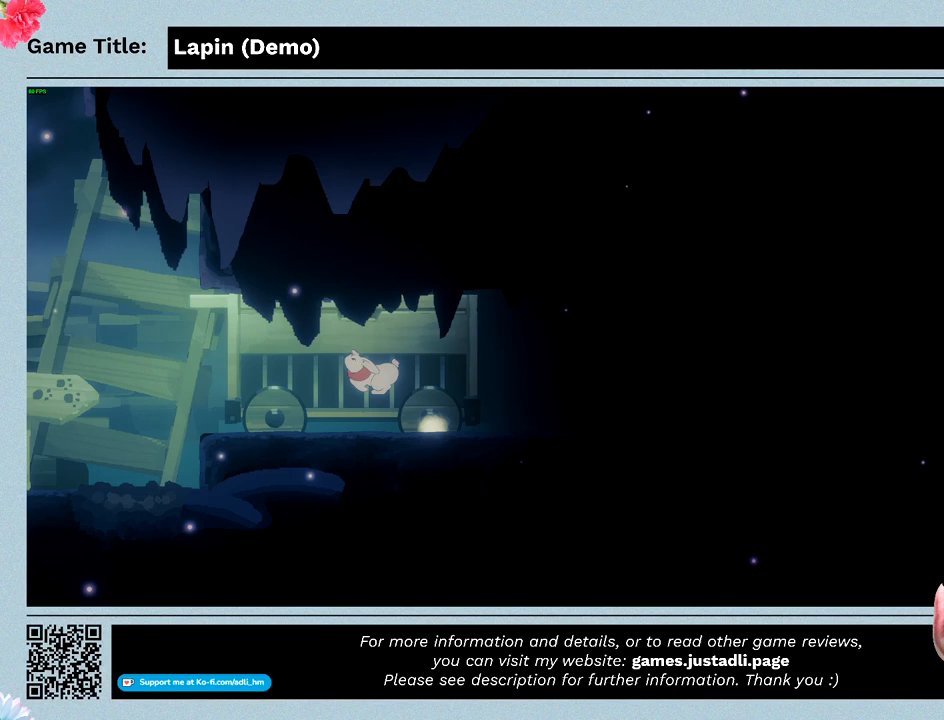
{"keys": ["left", "right", "z"], "mouse": [], "events": [[433, "right", "down"]]}
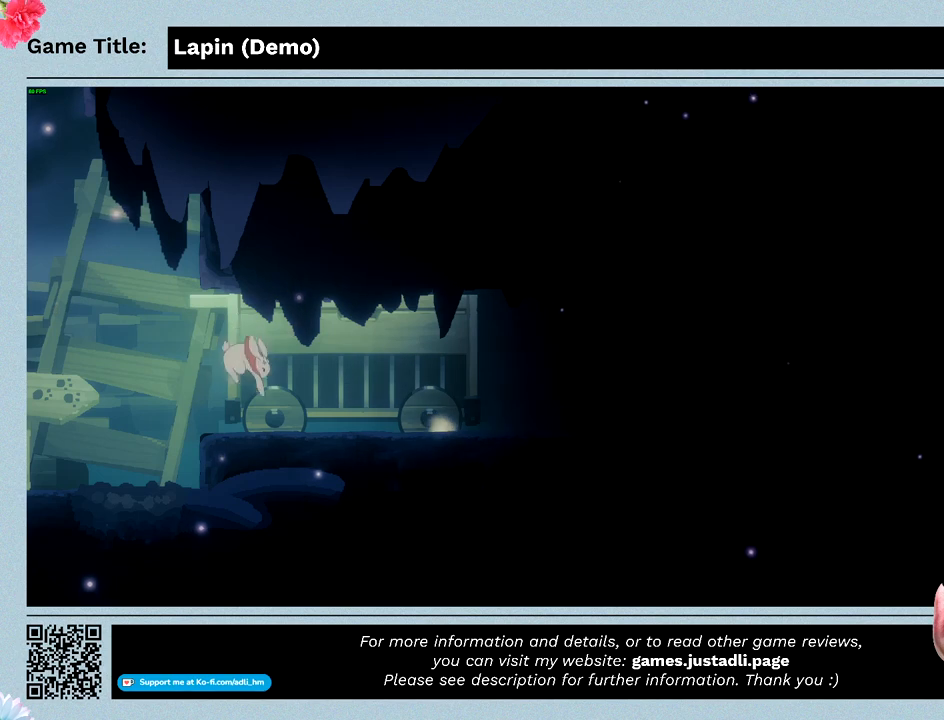
{"keys": ["right", "z"], "mouse": [], "events": [[133, "left", "up"], [133, "z", "up"], [367, "z", "down"]]}
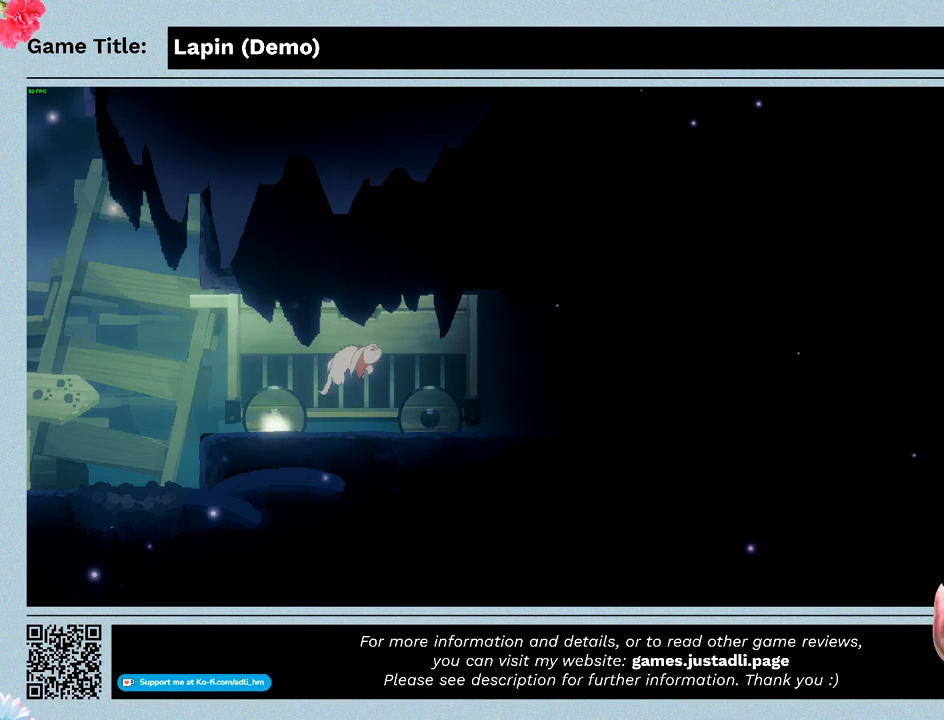
{"keys": ["right", "z"], "mouse": [], "events": []}
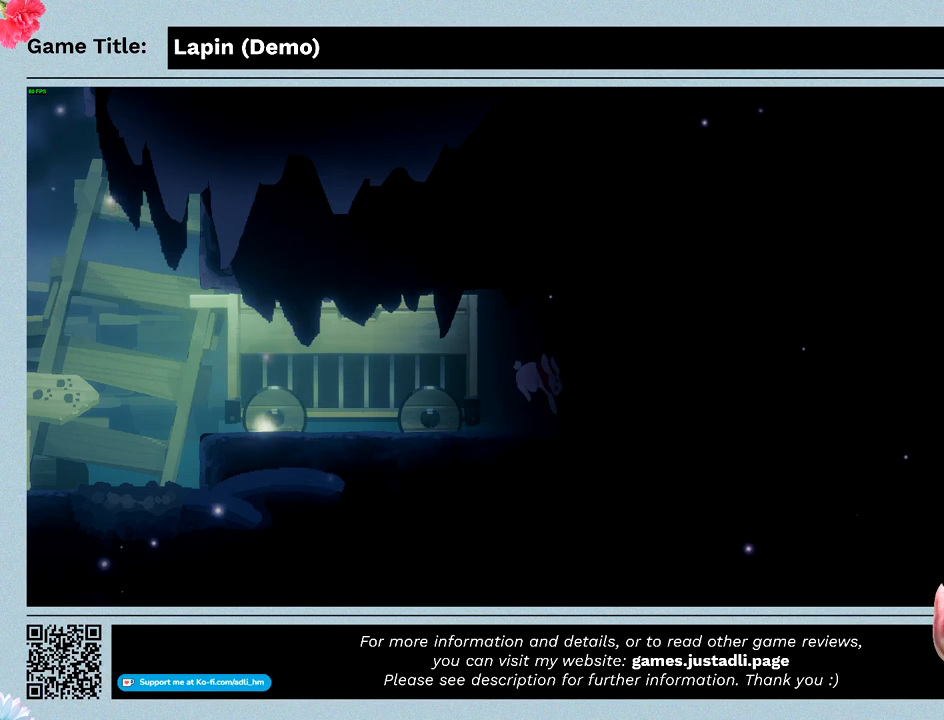
{"keys": ["right", "z"], "mouse": [], "events": []}
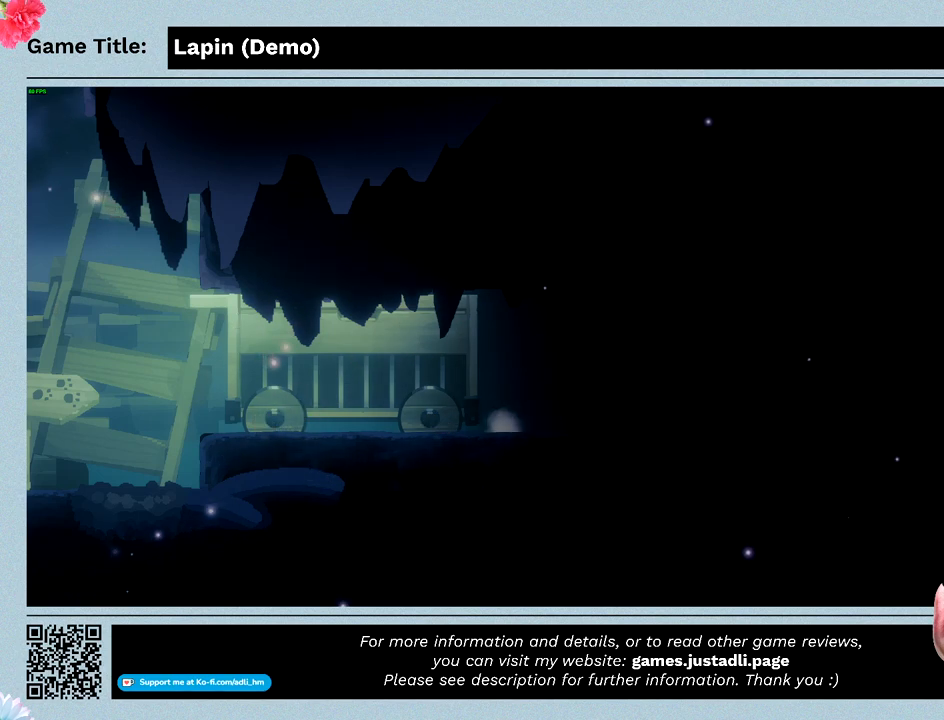
{"keys": [], "mouse": [], "events": [[367, "z", "up"], [400, "right", "up"]]}
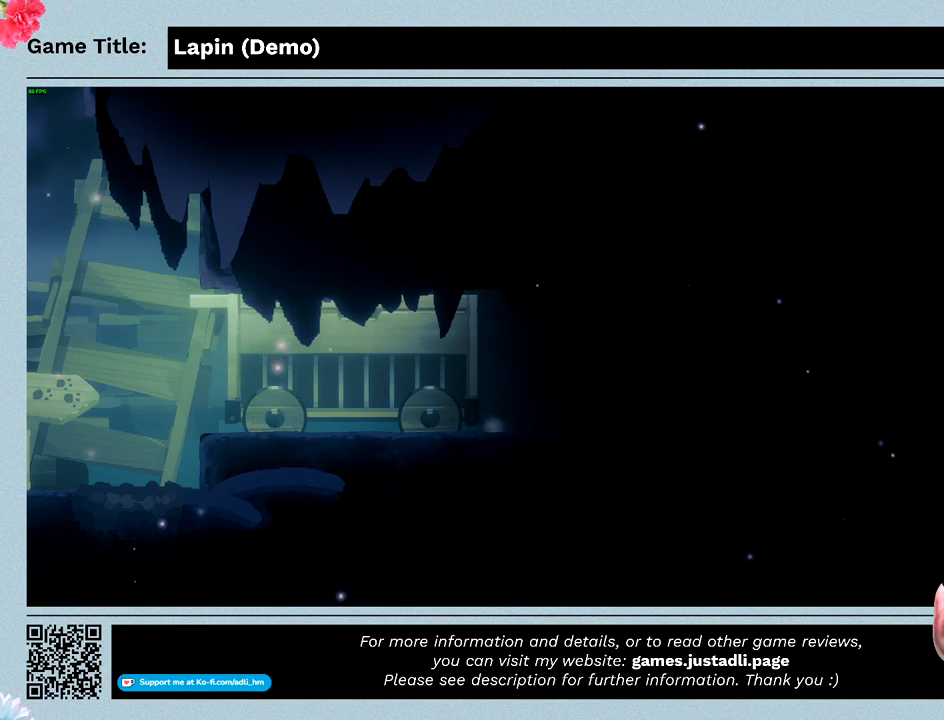
{"keys": ["right", "z"], "mouse": [], "events": [[33, "right", "down"], [33, "z", "down"]]}
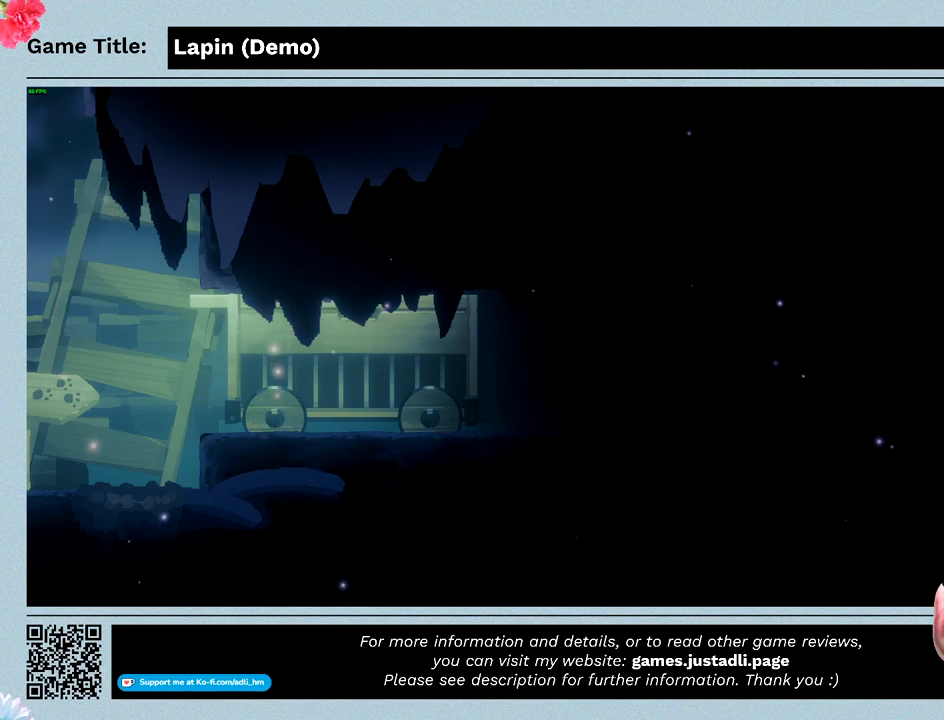
{"keys": ["z"], "mouse": [], "events": [[233, "z", "up"], [367, "right", "up"], [500, "z", "down"]]}
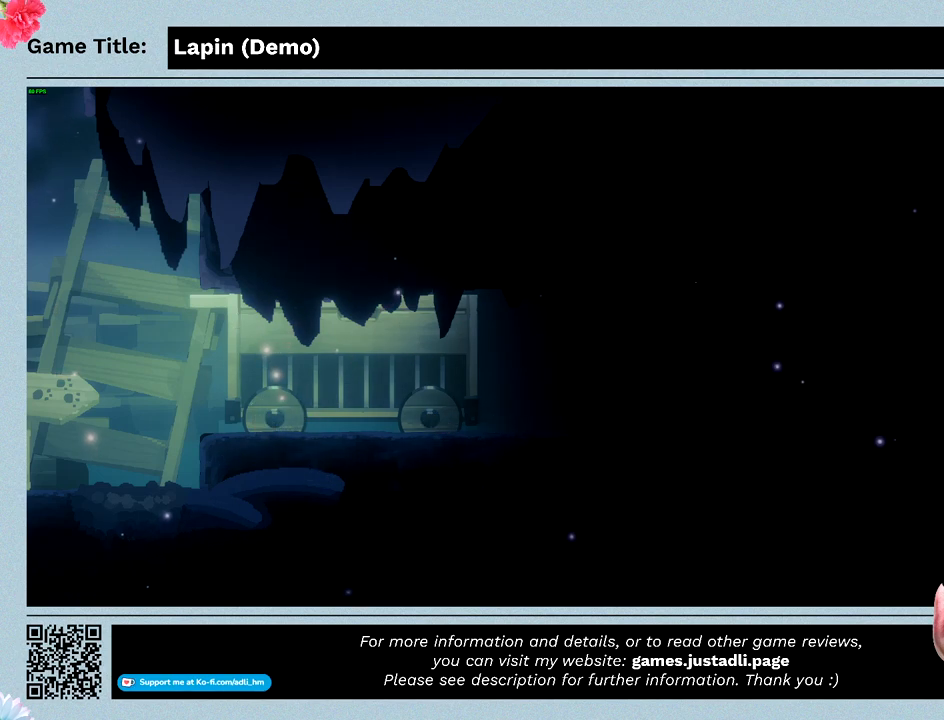
{"keys": ["right", "z"], "mouse": [], "events": [[33, "right", "down"]]}
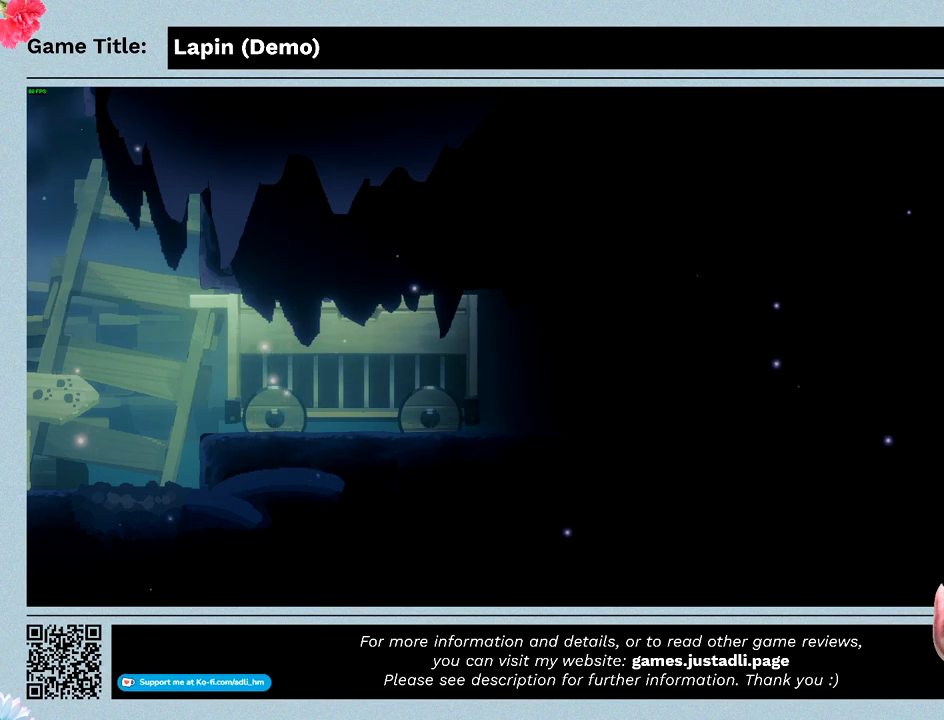
{"keys": ["right"], "mouse": [], "events": [[233, "z", "up"]]}
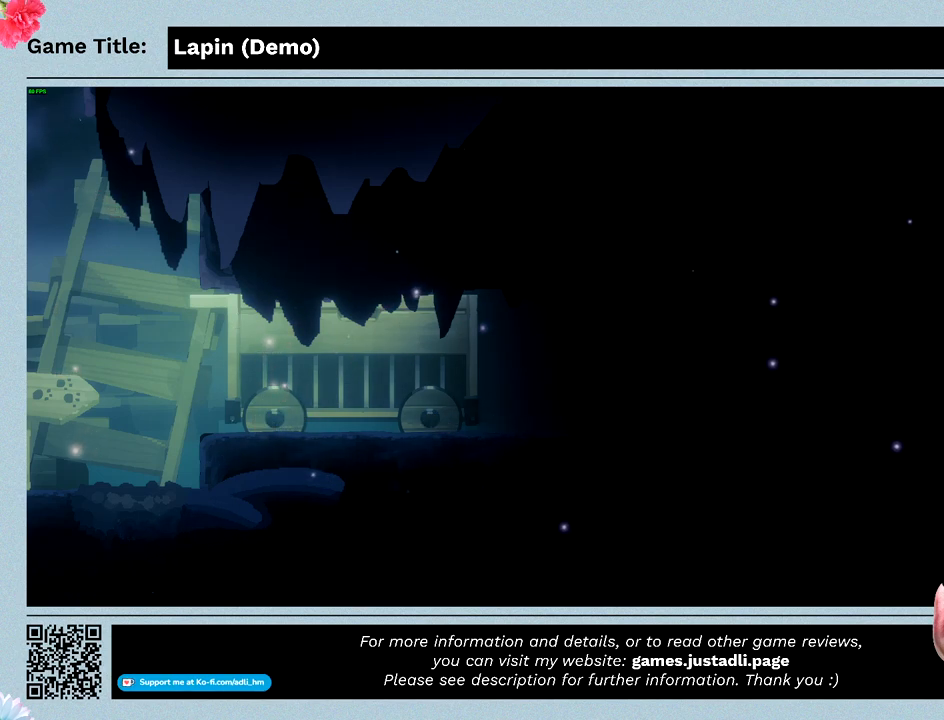
{"keys": [], "mouse": [], "events": [[133, "right", "up"]]}
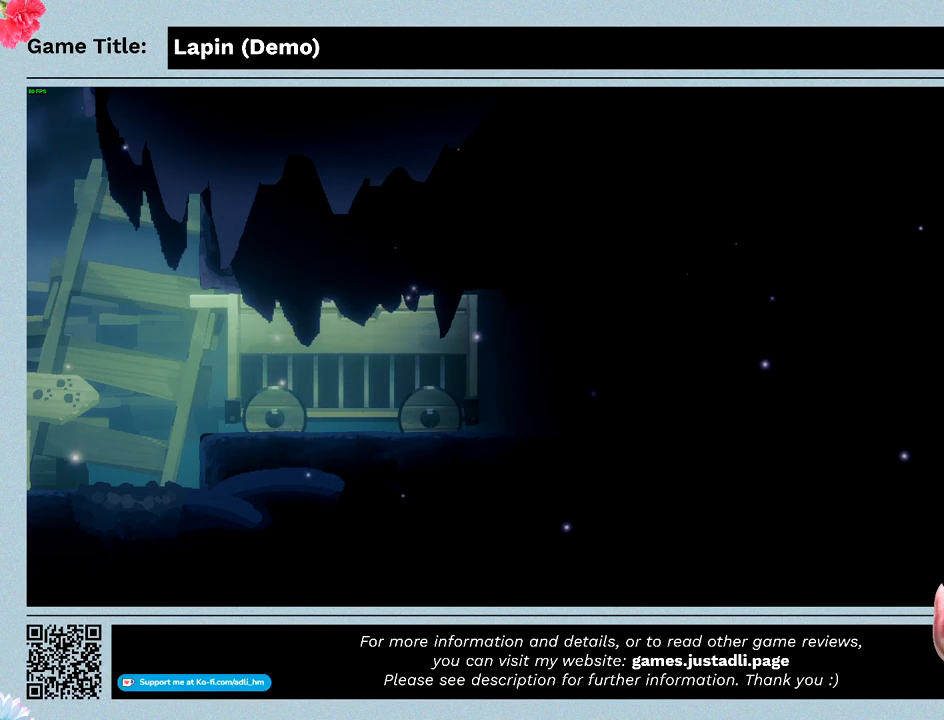
{"keys": [], "mouse": [], "events": []}
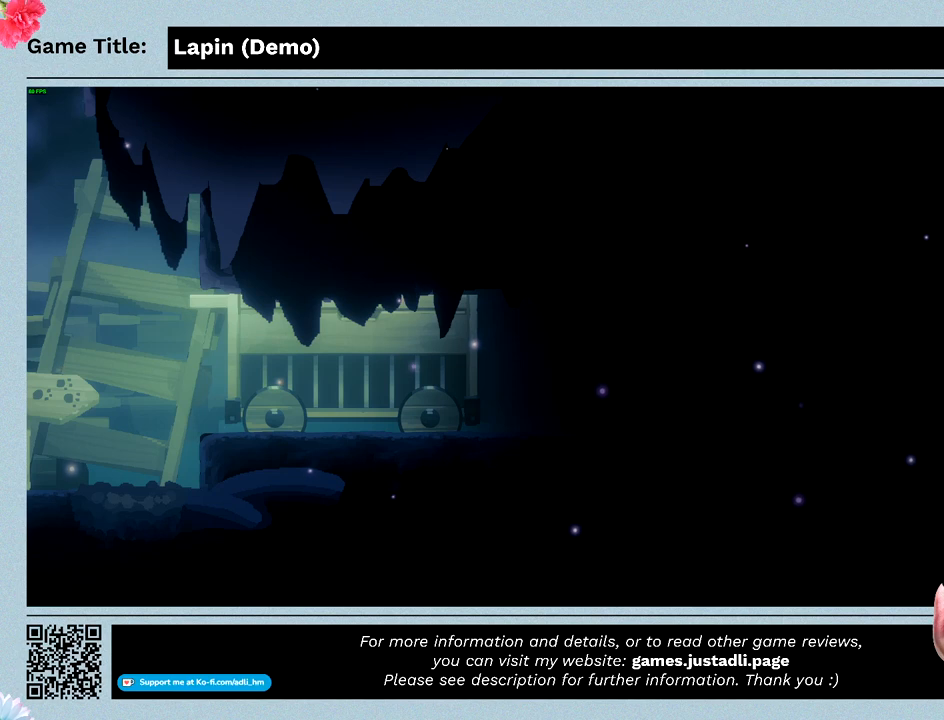
{"keys": ["right", "z"], "mouse": [], "events": [[233, "z", "down"], [300, "right", "down"]]}
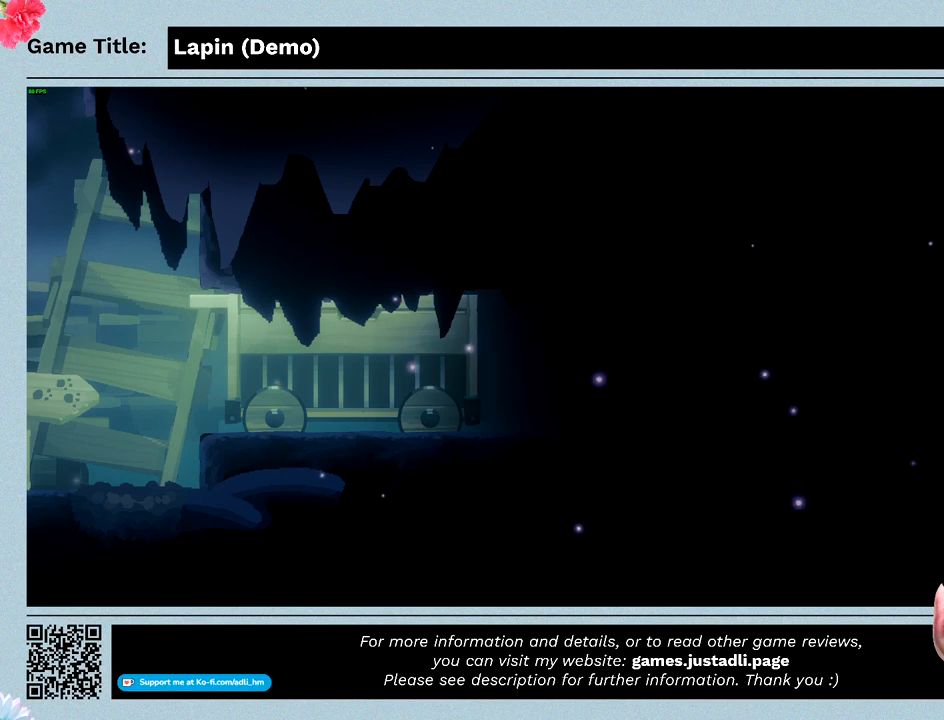
{"keys": ["right", "z"], "mouse": [], "events": []}
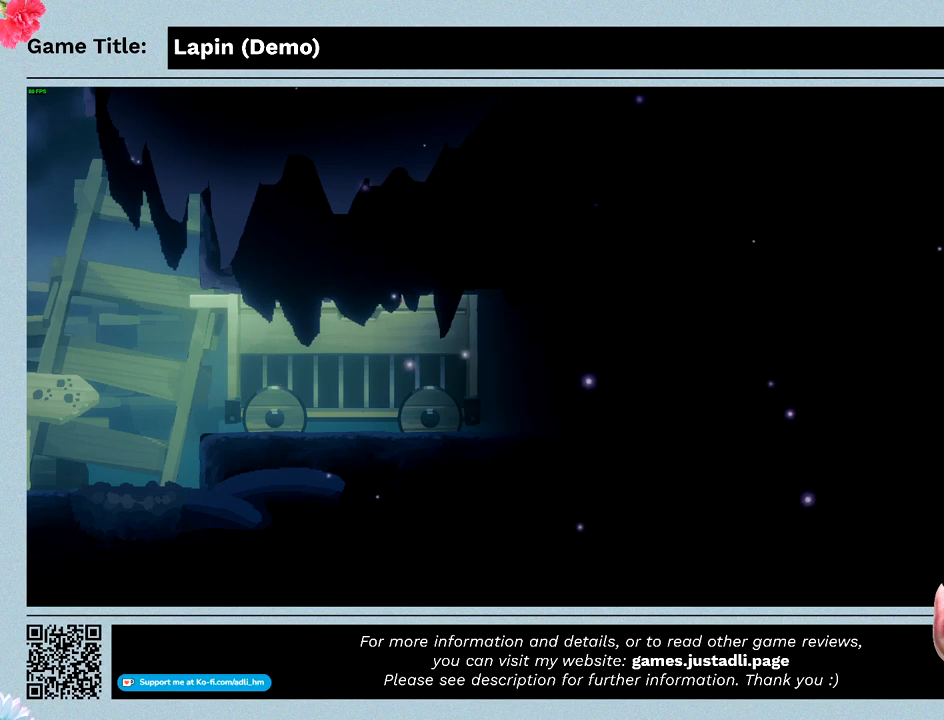
{"keys": ["right"], "mouse": [], "events": [[67, "z", "up"]]}
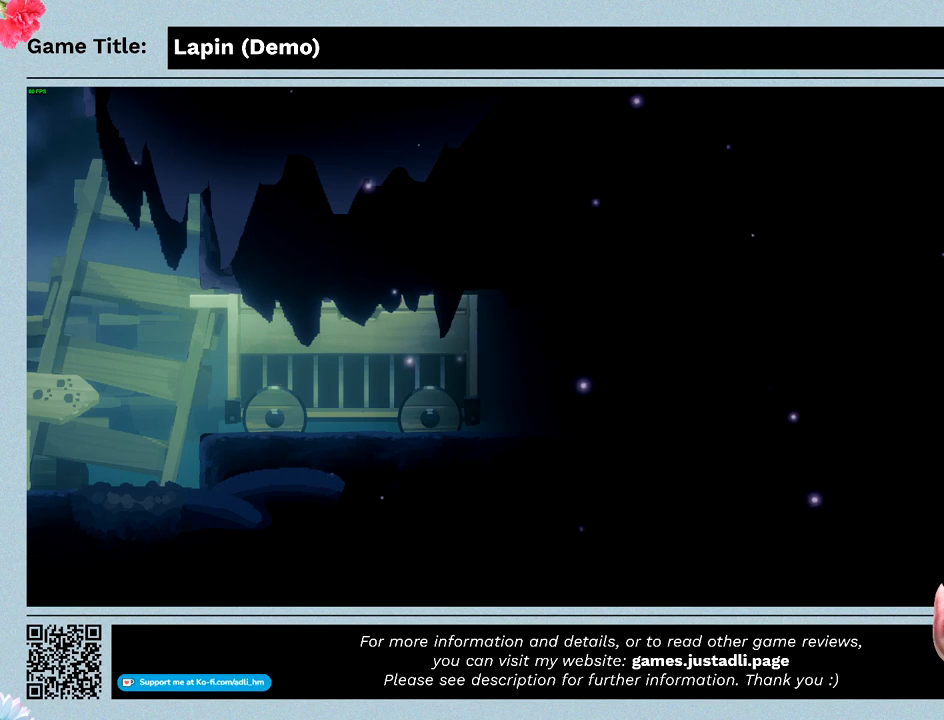
{"keys": ["right", "z"], "mouse": [], "events": [[267, "z", "down"]]}
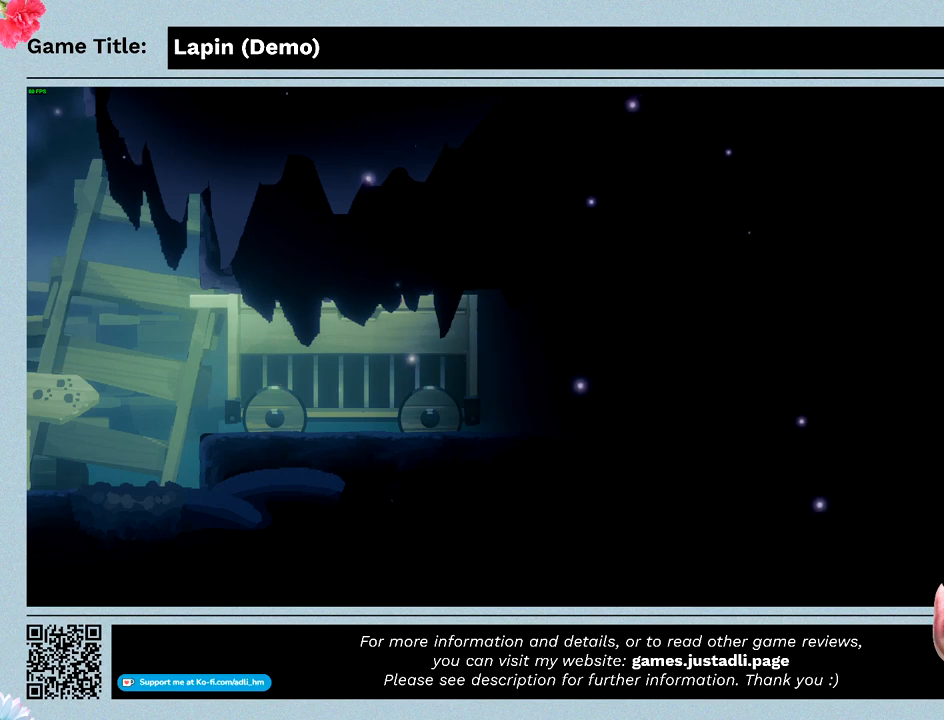
{"keys": ["right", "z"], "mouse": [], "events": []}
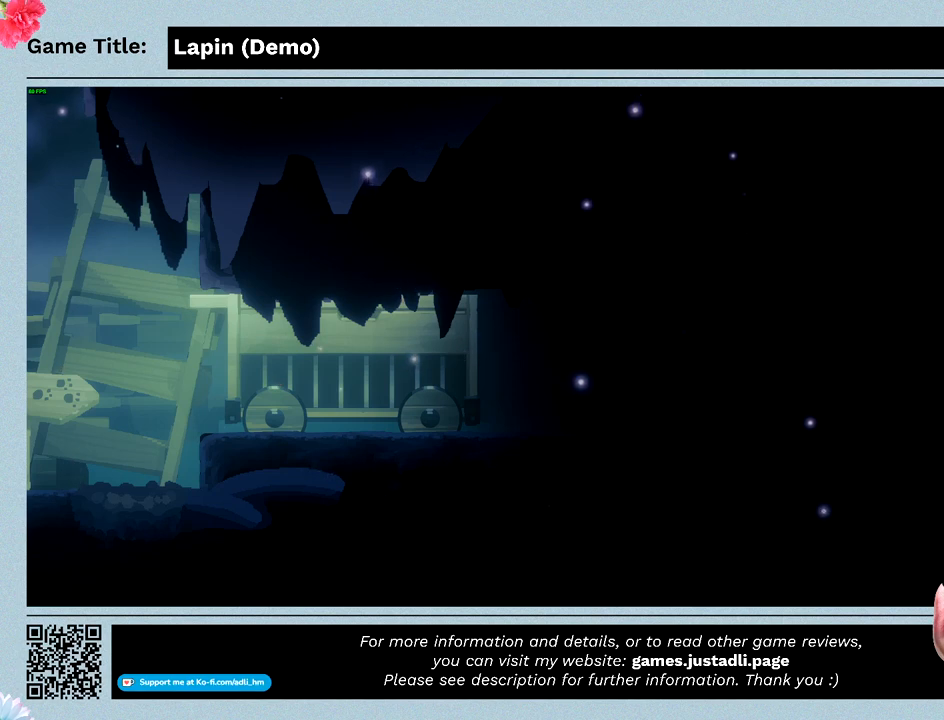
{"keys": ["right", "z"], "mouse": [], "events": []}
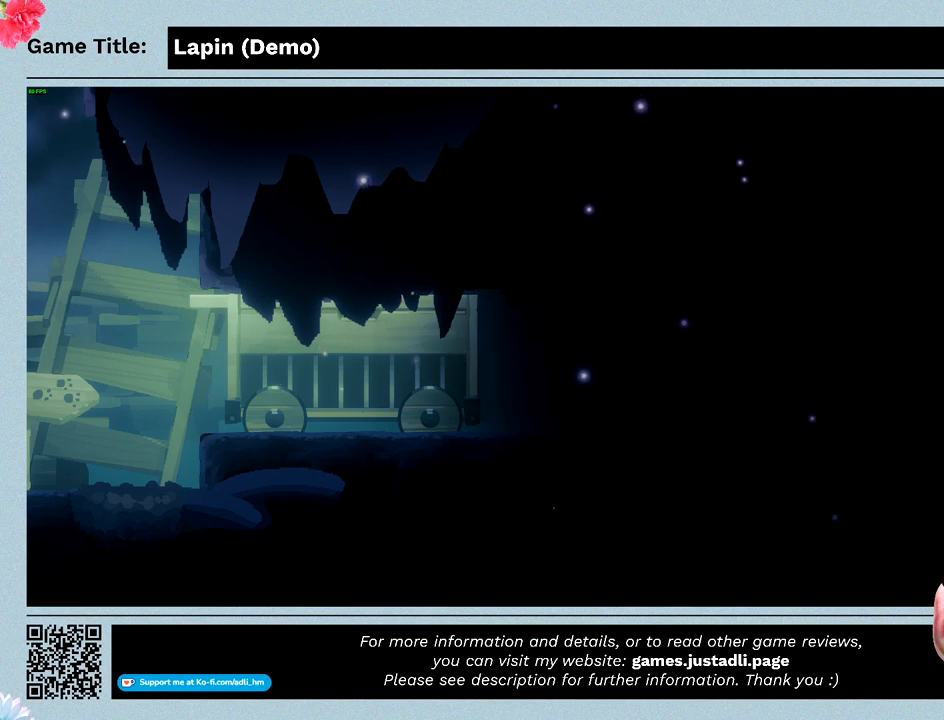
{"keys": ["right", "z"], "mouse": [], "events": []}
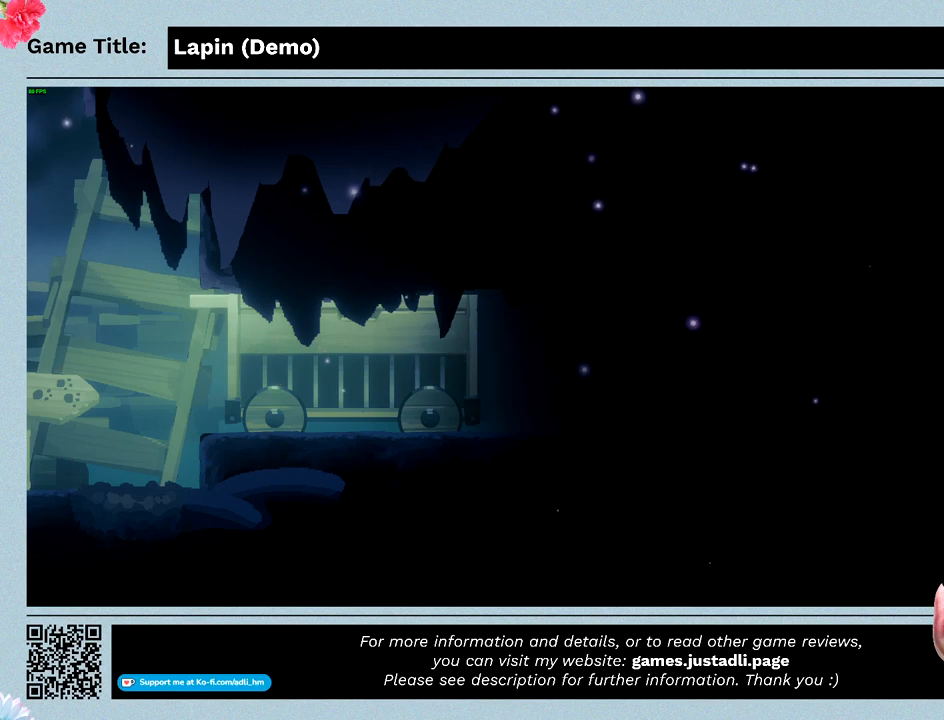
{"keys": ["right", "z"], "mouse": [], "events": []}
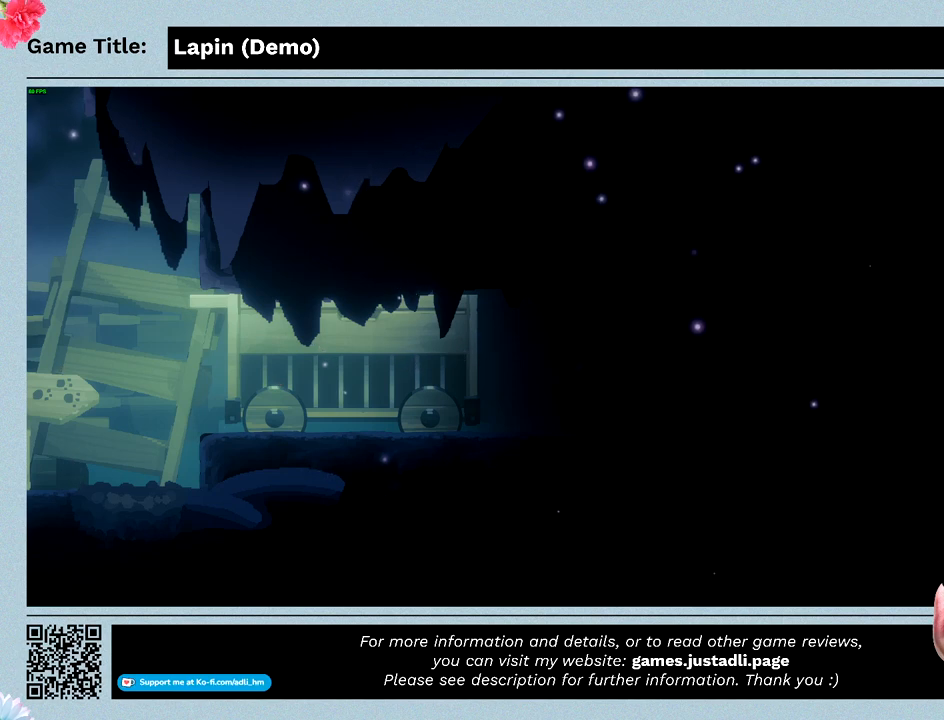
{"keys": ["right", "z"], "mouse": [], "events": []}